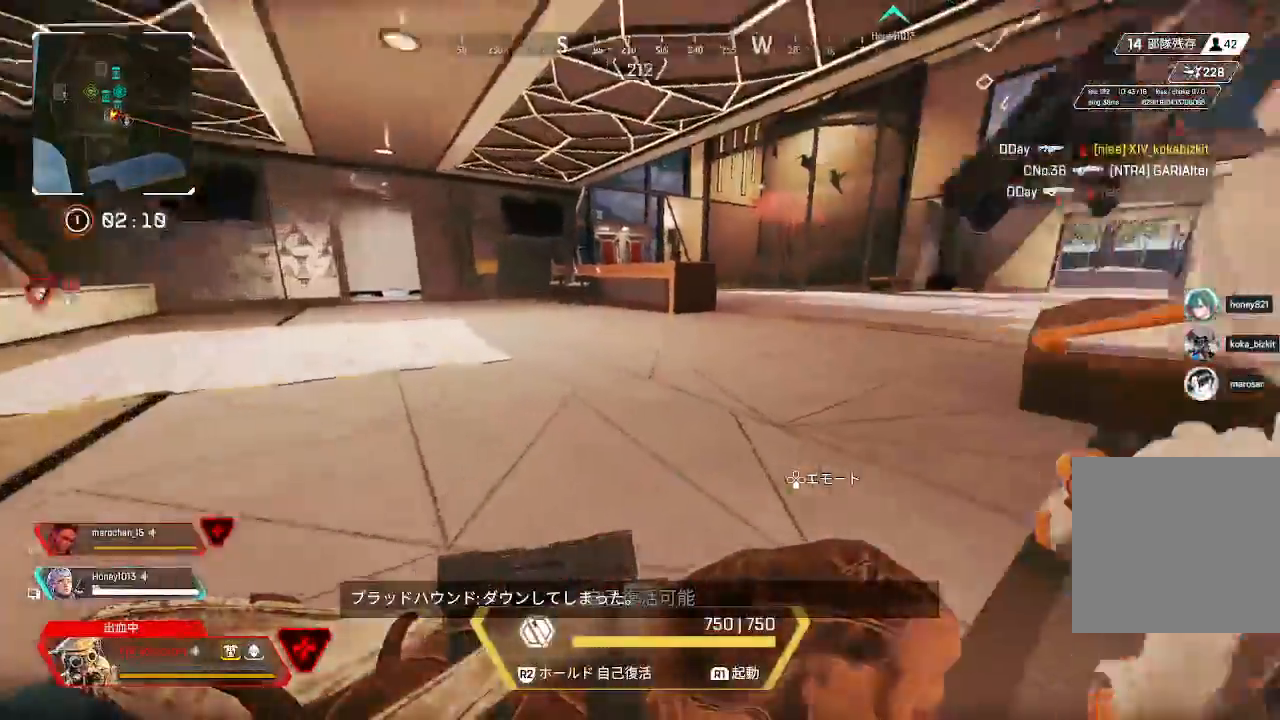
Gameplay with a controller (PlayStation layout); each line is a JSON object with the inputs held at the frame after it (dt_ms = milliseconds from this image to that frame). "events" lists button and stick changes between this image and that frame as [ms after this image, input, new state], when the widget could be followed in between.
{"dt_ms": 1000, "buttons": [], "left_stick": "left", "right_stick": "right"}
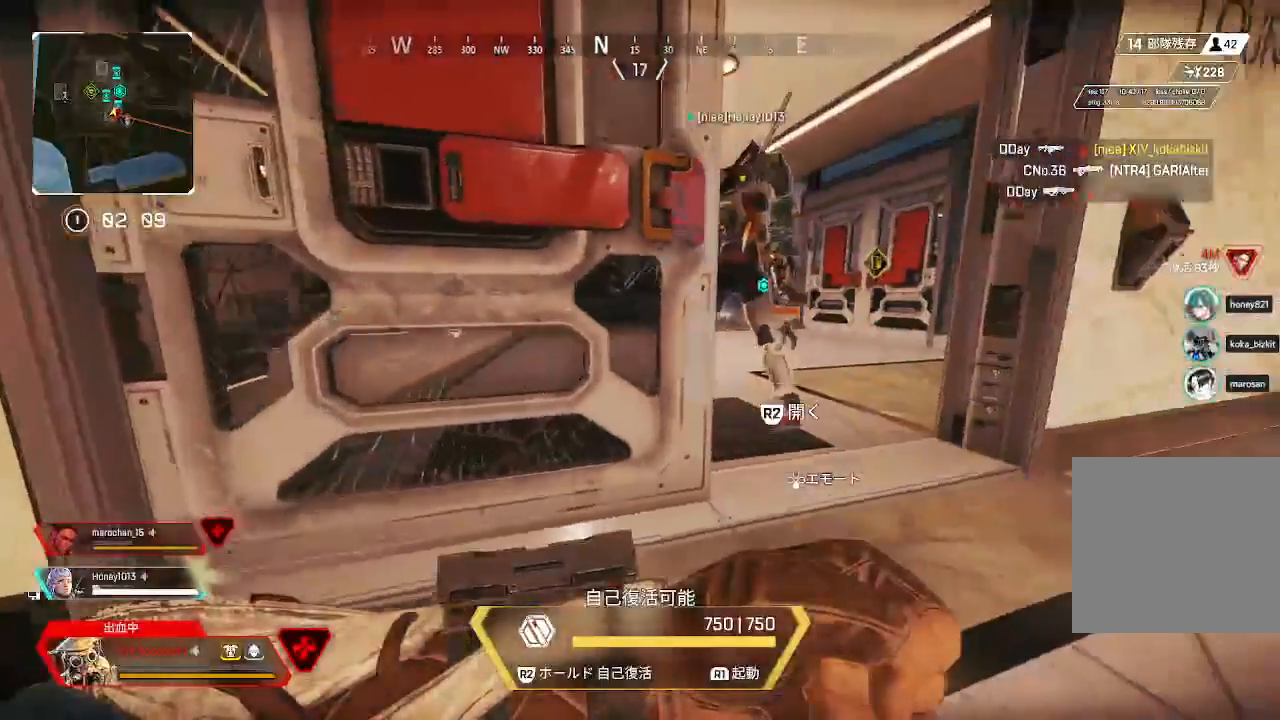
{"dt_ms": 500, "buttons": [], "left_stick": "down-left", "right_stick": "center", "events": [[50, "right_stick", "center"], [267, "left_stick", "down-left"]]}
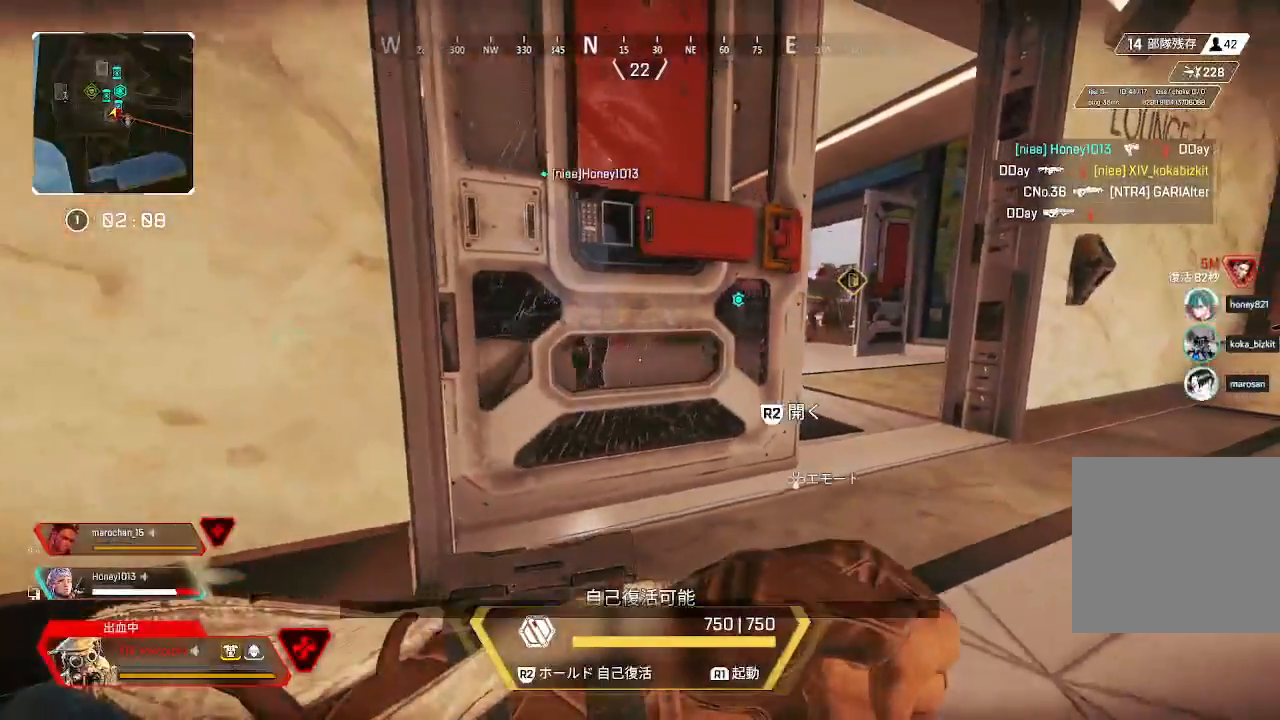
{"dt_ms": 500, "buttons": [], "left_stick": "down-left", "right_stick": "center", "events": []}
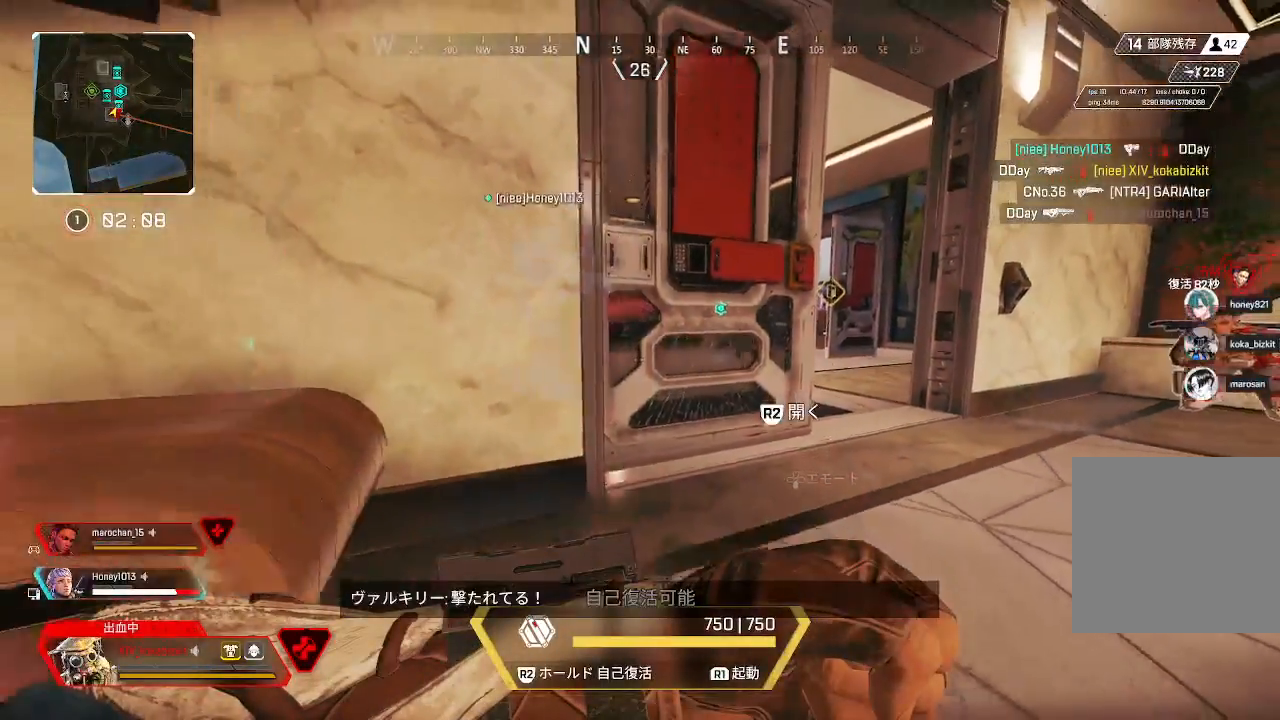
{"dt_ms": 500, "buttons": [], "left_stick": "left", "right_stick": "left"}
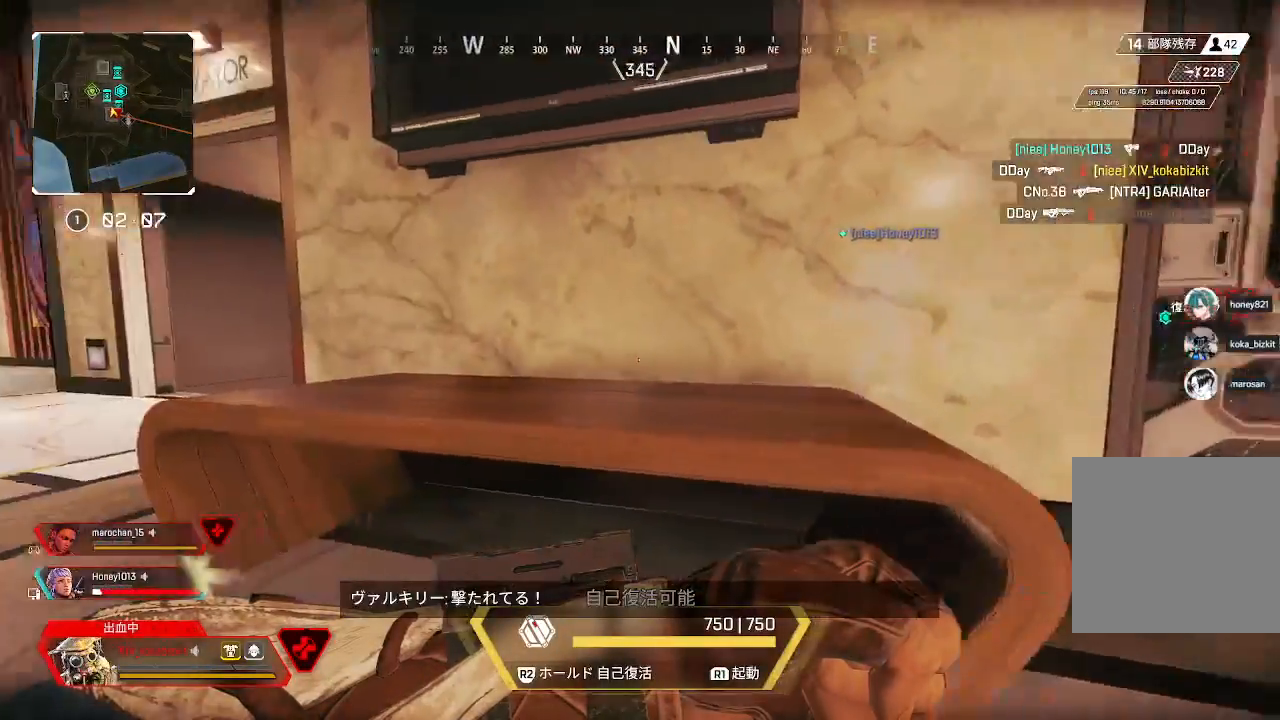
{"dt_ms": 500, "buttons": [], "left_stick": "down-left", "right_stick": "center", "events": [[117, "right_stick", "right"], [400, "right_stick", "center"], [417, "START", "down"], [450, "left_stick", "down-left"], [483, "START", "up"]]}
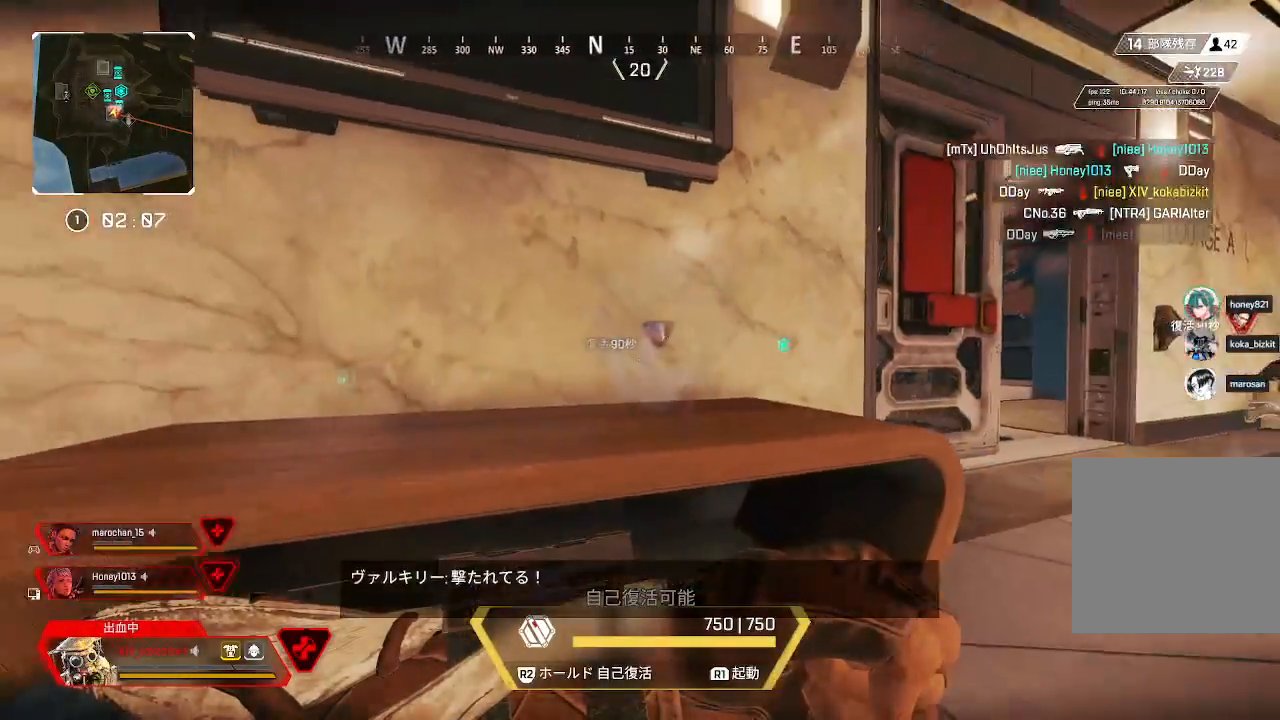
{"dt_ms": 500, "buttons": [], "left_stick": "left", "right_stick": "center", "events": [[200, "START", "down"], [350, "START", "up"], [450, "left_stick", "left"]]}
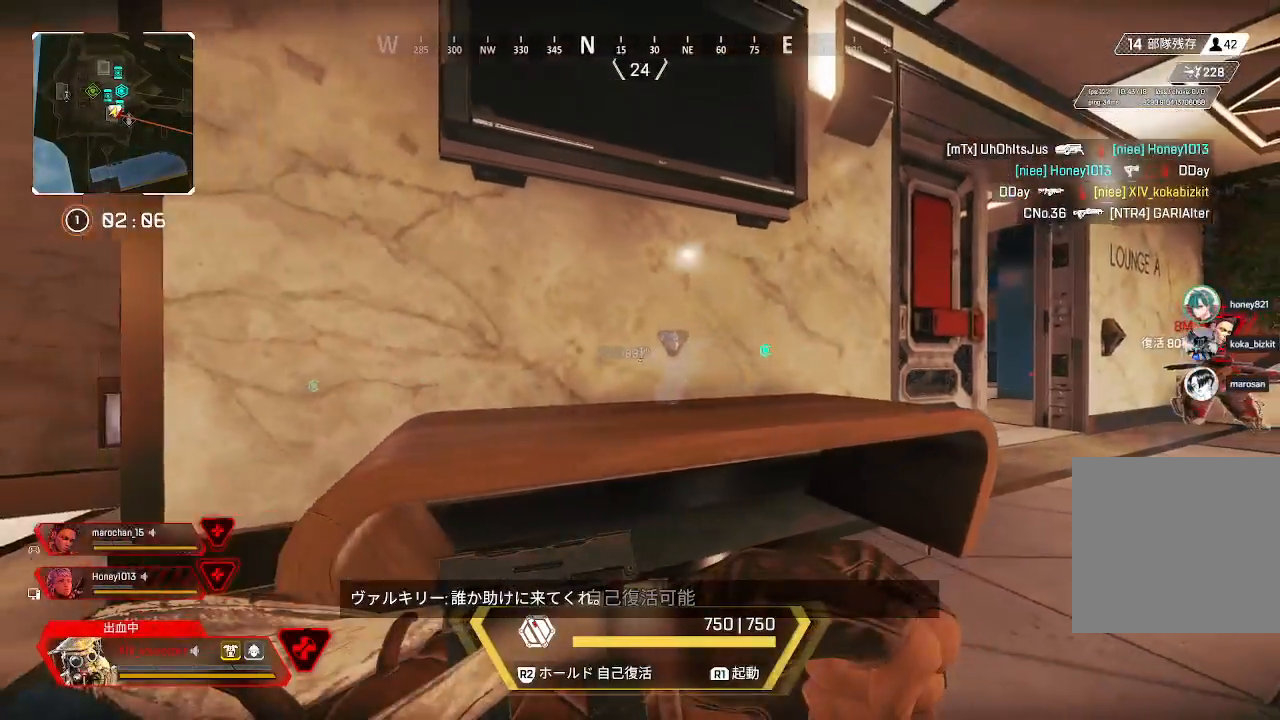
{"dt_ms": 500, "buttons": [], "left_stick": "up-left", "right_stick": "center", "events": [[67, "right_stick", "left"], [267, "left_stick", "up-left"], [367, "right_stick", "center"]]}
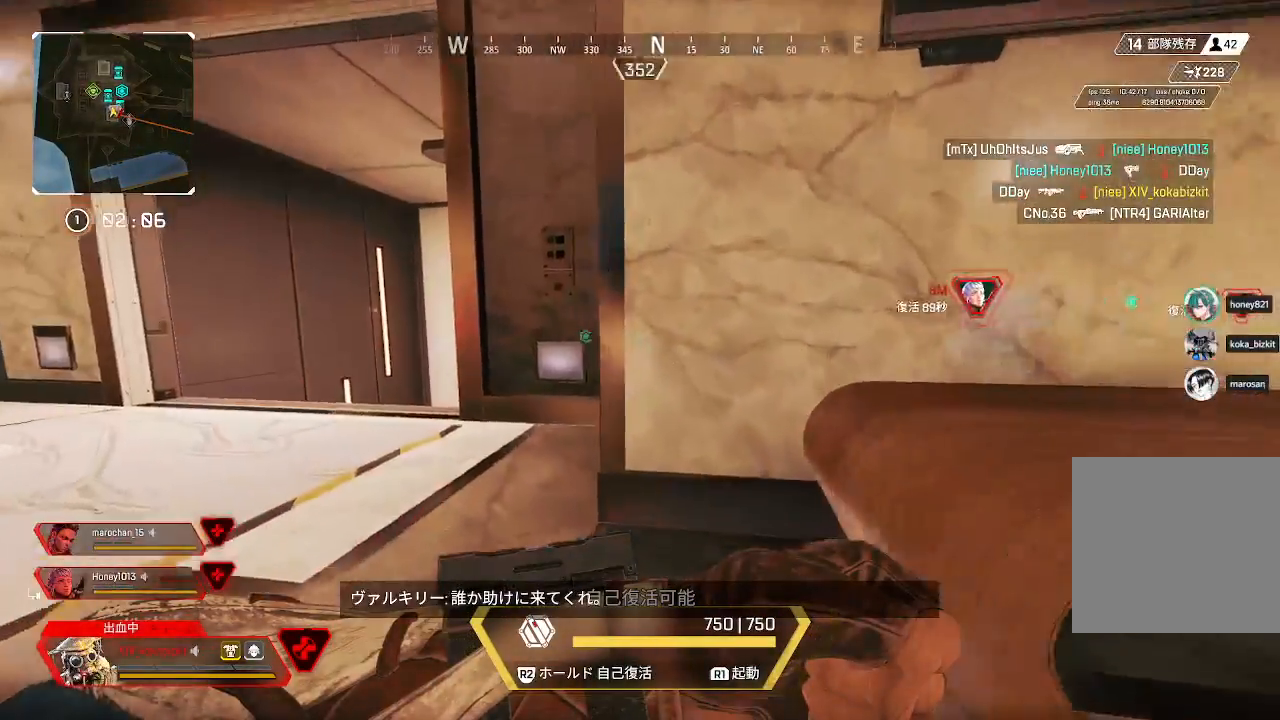
{"dt_ms": 500, "buttons": [], "left_stick": "up-left", "right_stick": "right", "events": [[483, "right_stick", "right"]]}
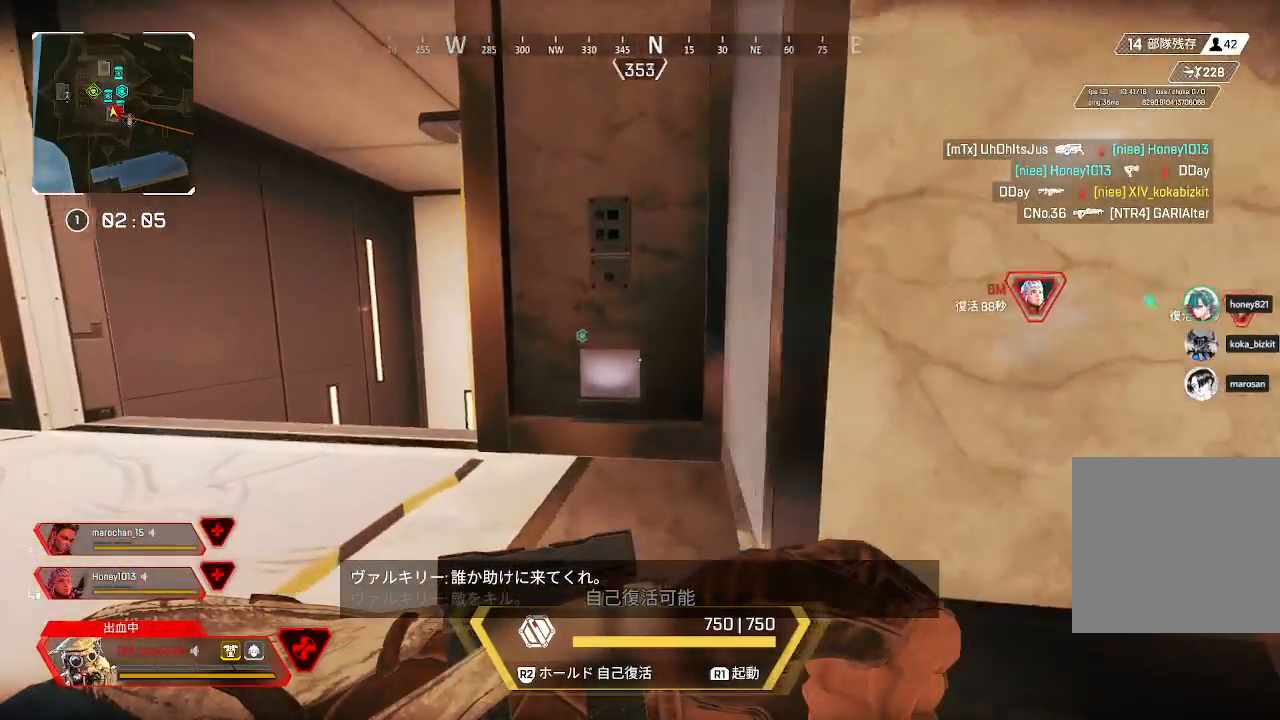
{"dt_ms": 500, "buttons": [], "left_stick": "up-left", "right_stick": "center", "events": [[133, "right_stick", "left"], [350, "right_stick", "center"]]}
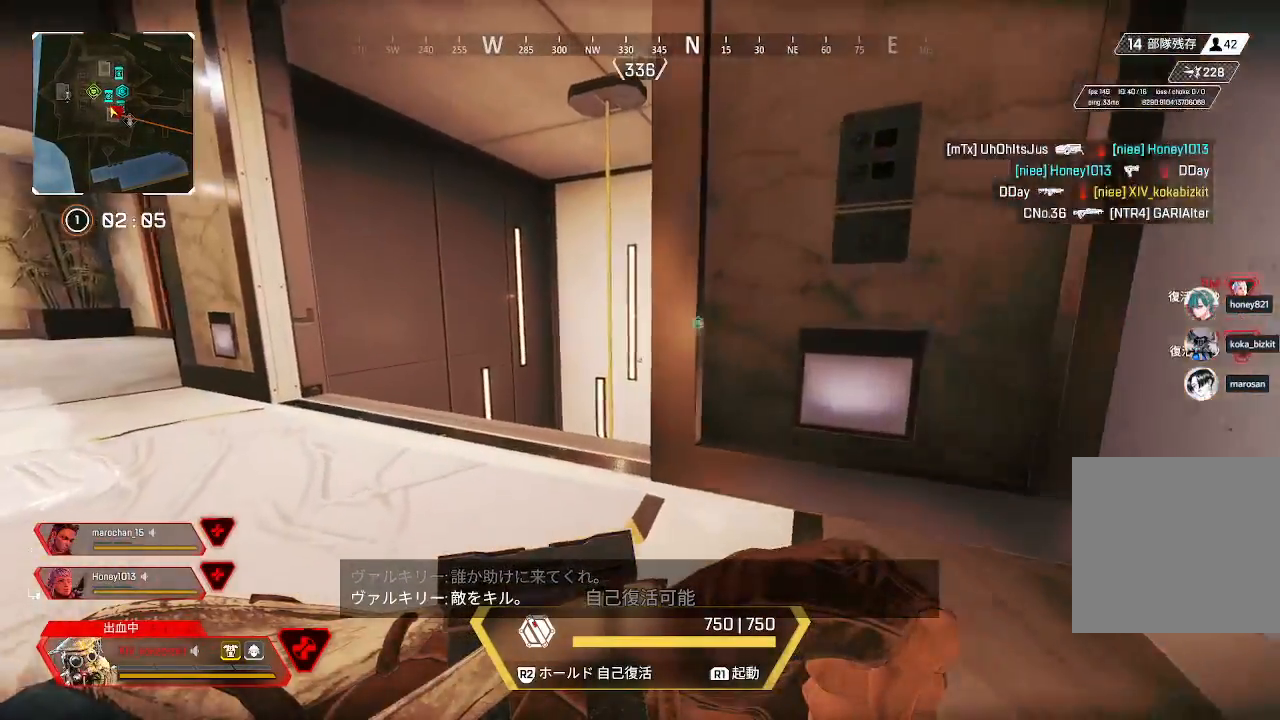
{"dt_ms": 500, "buttons": [], "left_stick": "up-left", "right_stick": "down", "events": [[383, "right_stick", "down"]]}
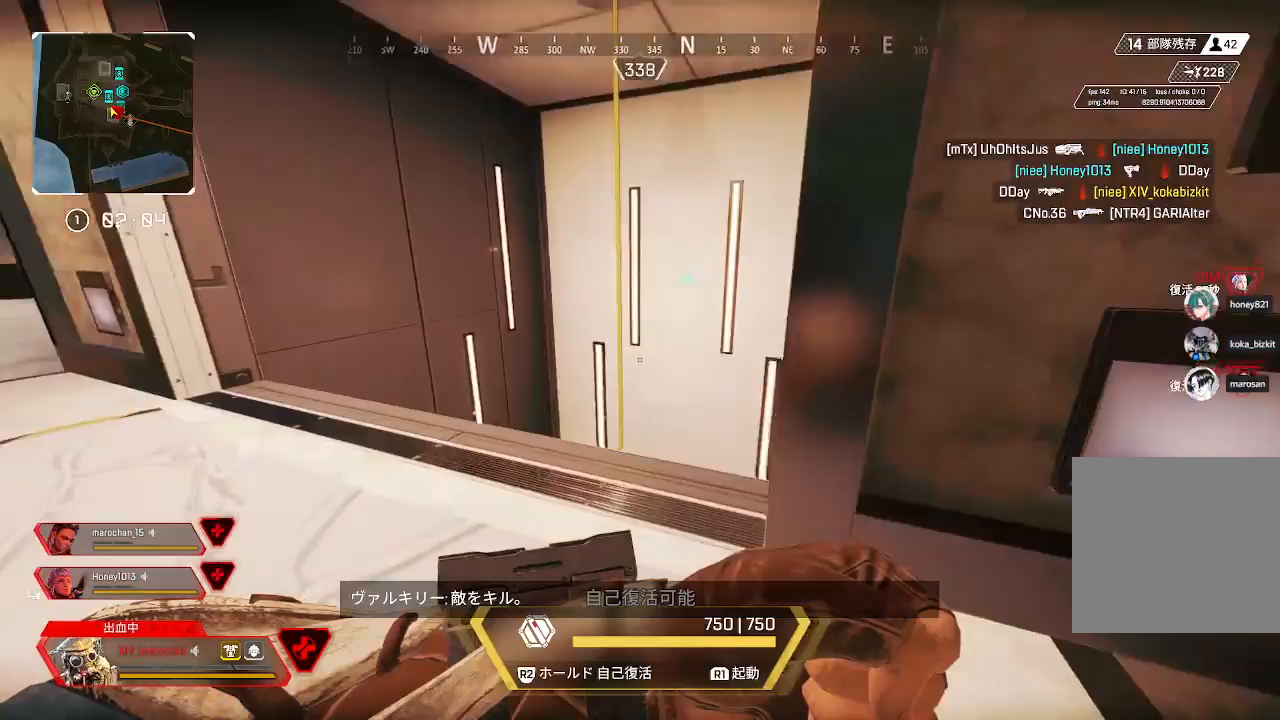
{"dt_ms": 500, "buttons": [], "left_stick": "up-left", "right_stick": "down", "events": []}
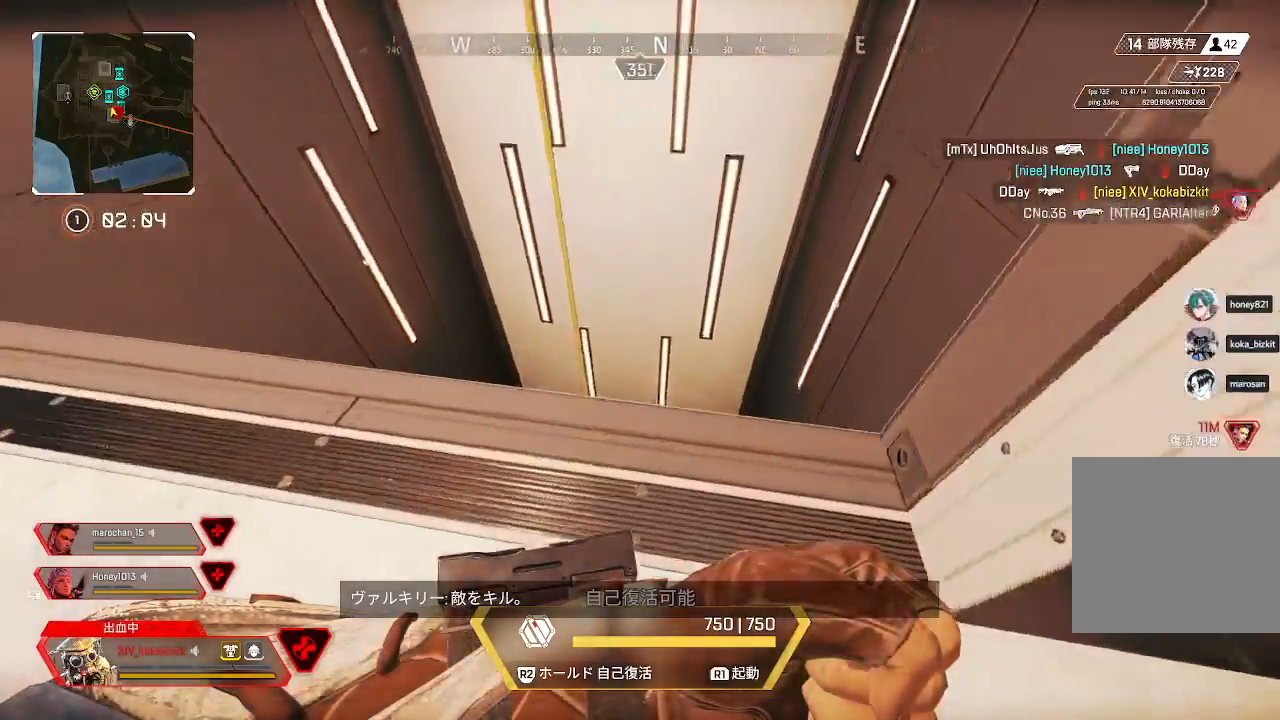
{"dt_ms": 500, "buttons": [], "left_stick": "up-left", "right_stick": "down", "events": []}